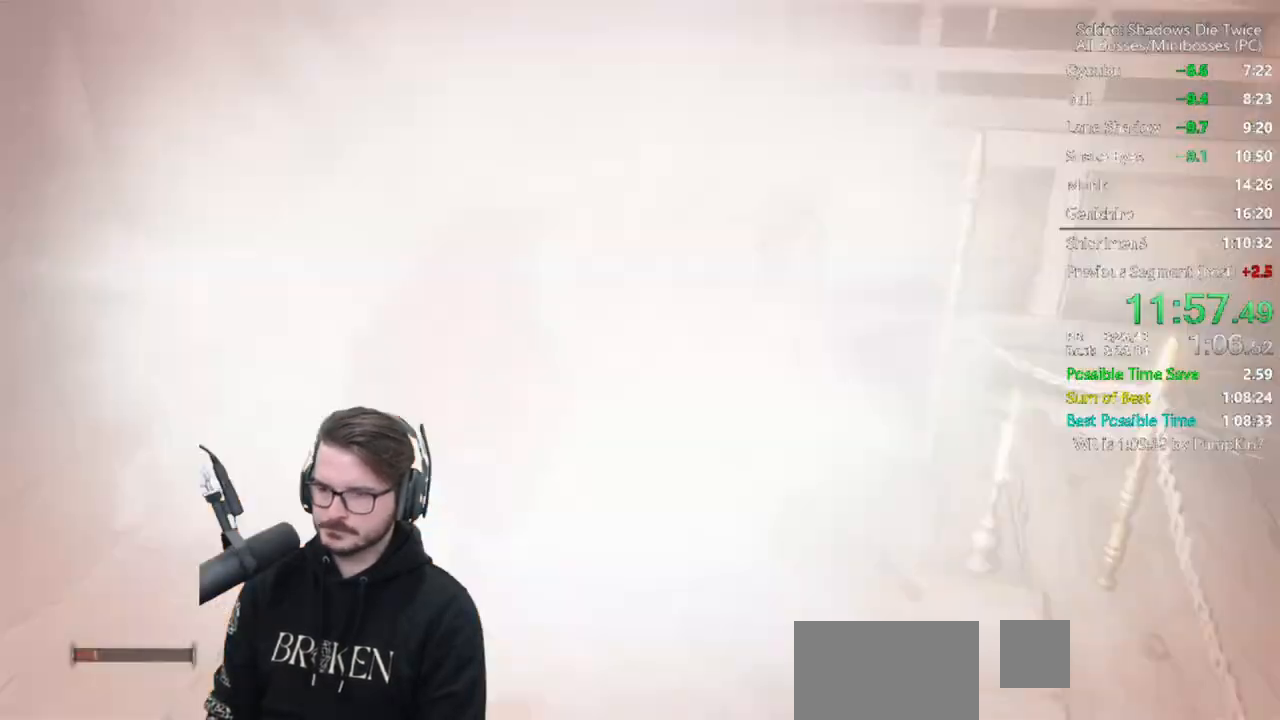
Gameplay with a controller (Xbox layout); each line is a JSON object with the inputs held at the frame after it (dt_ms = milliseconds from this image to that frame). "events" lists button and stick changes between this image and that frame as [ms after this image, input, new state], when the widget could be followed in between. Not read: left_stick.
{"dt_ms": 500, "buttons": ["B"], "right_stick": "center", "events": [[83, "right_stick", "down-left"], [250, "right_stick", "down"], [417, "right_stick", "center"]]}
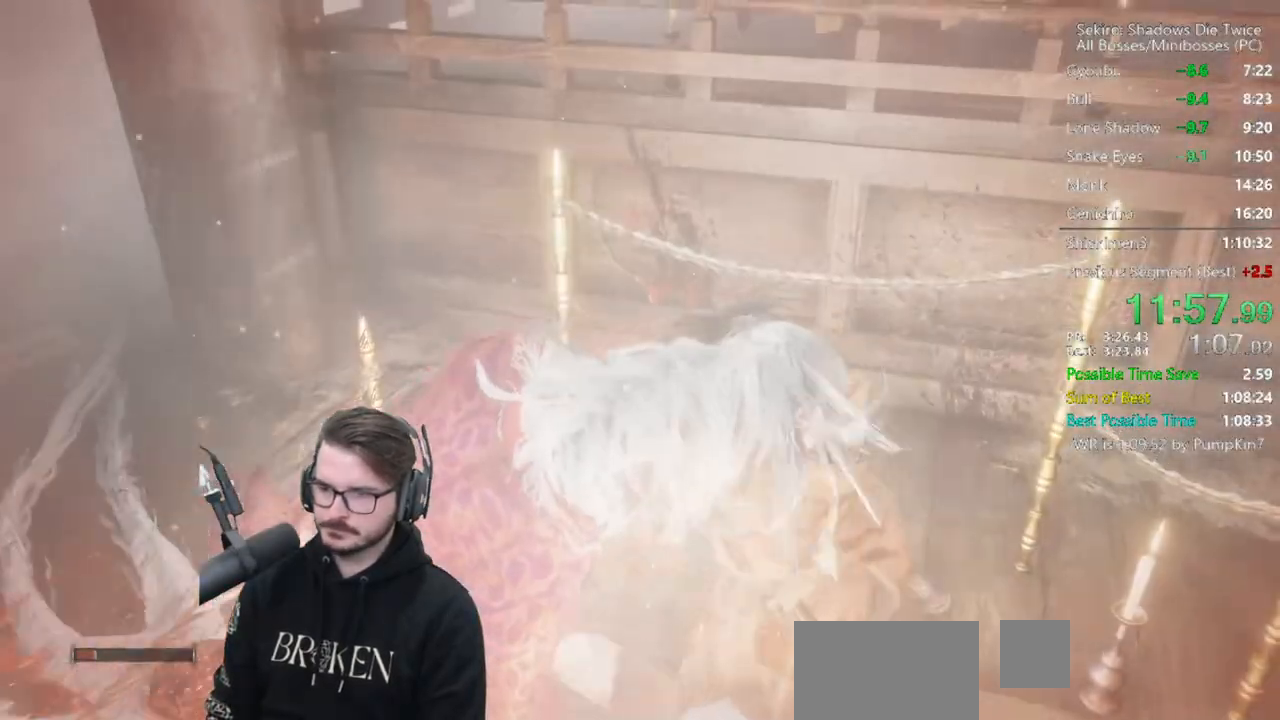
{"dt_ms": 500, "buttons": ["B"], "right_stick": "down", "events": [[417, "right_stick", "down"]]}
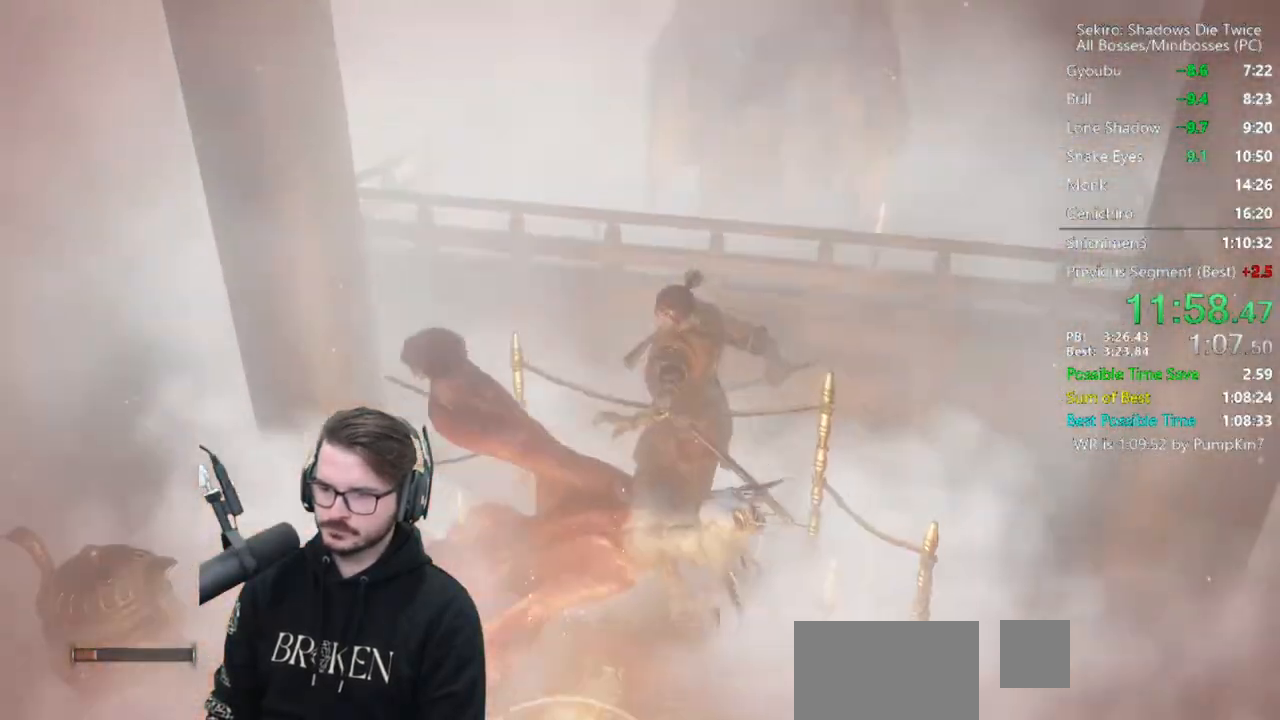
{"dt_ms": 500, "buttons": [], "right_stick": "center", "events": [[17, "right_stick", "center"], [250, "B", "up"]]}
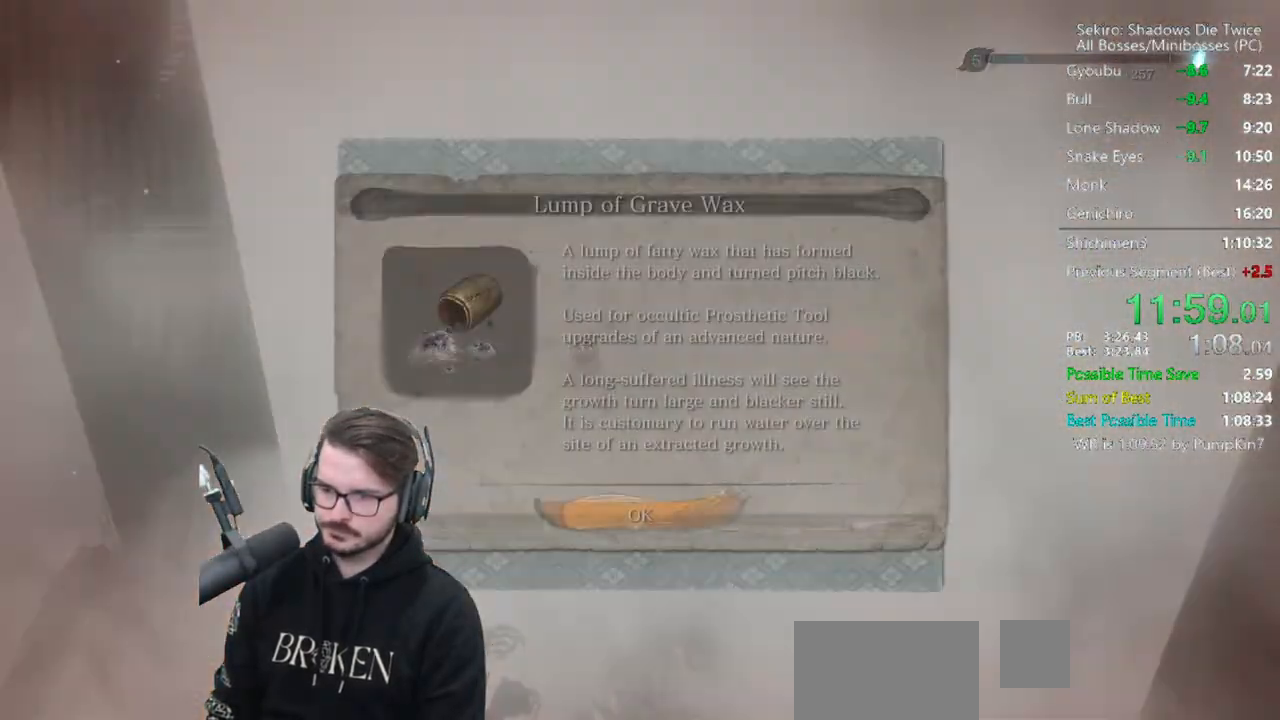
{"dt_ms": 500, "buttons": [], "right_stick": "center"}
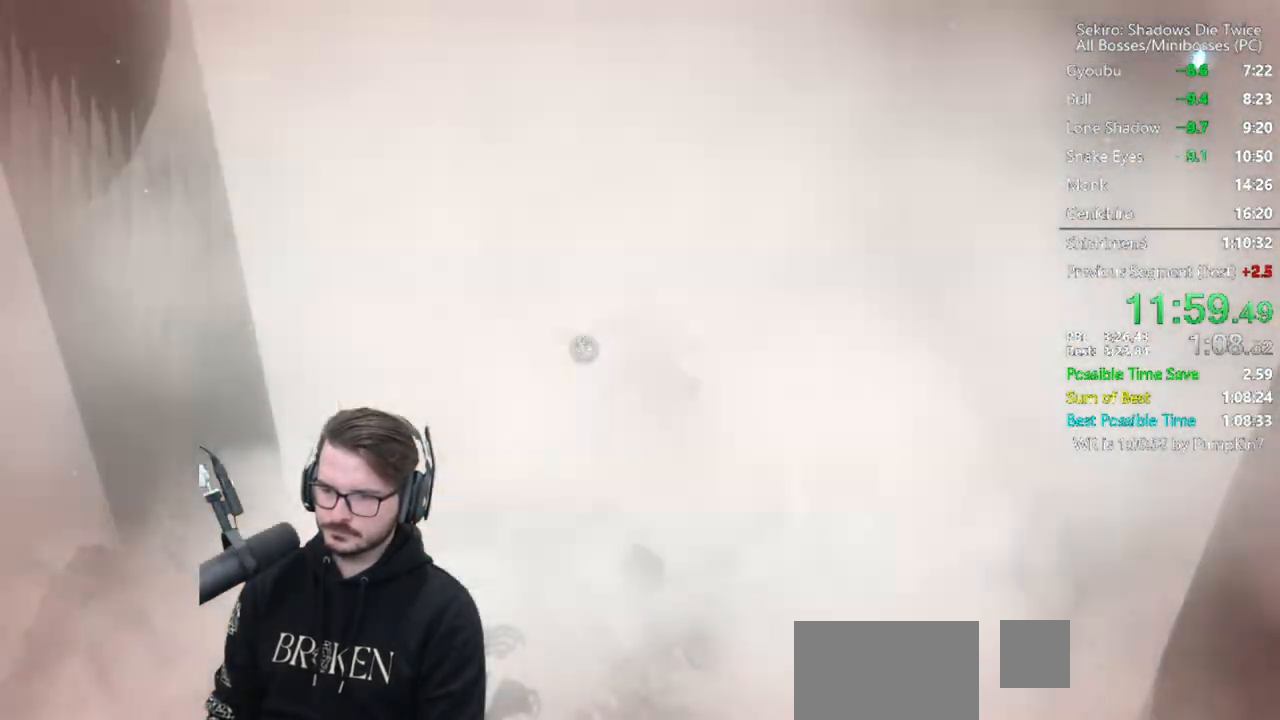
{"dt_ms": 500, "buttons": [], "right_stick": "center"}
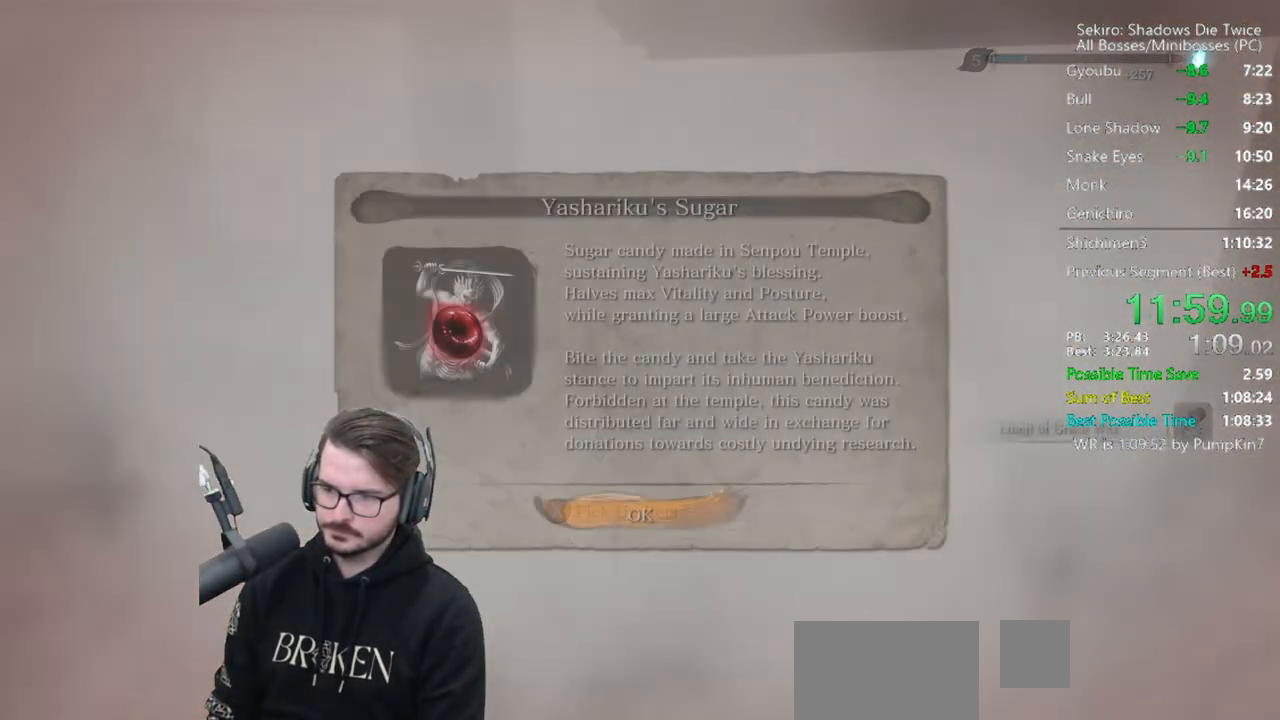
{"dt_ms": 500, "buttons": ["B", "X"], "right_stick": "center", "events": [[183, "A", "down"], [283, "A", "up"], [283, "B", "down"], [283, "X", "down"]]}
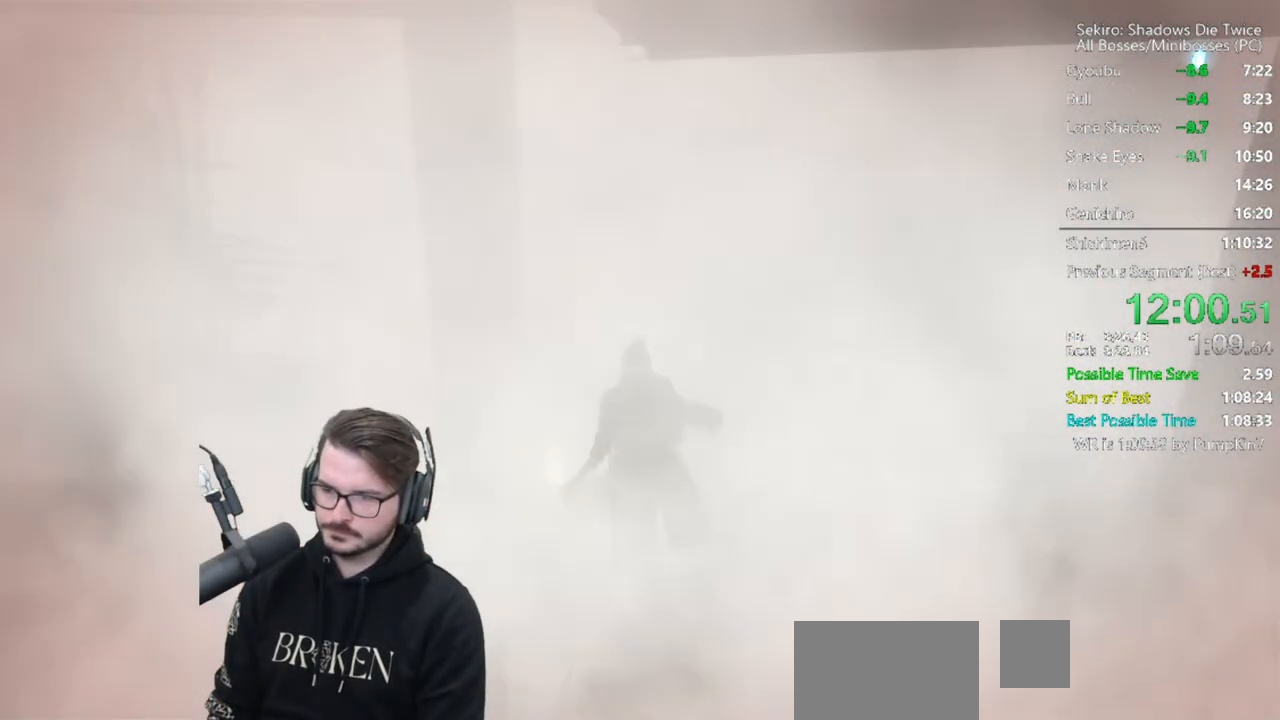
{"dt_ms": 500, "buttons": ["B", "X"], "right_stick": "center", "events": []}
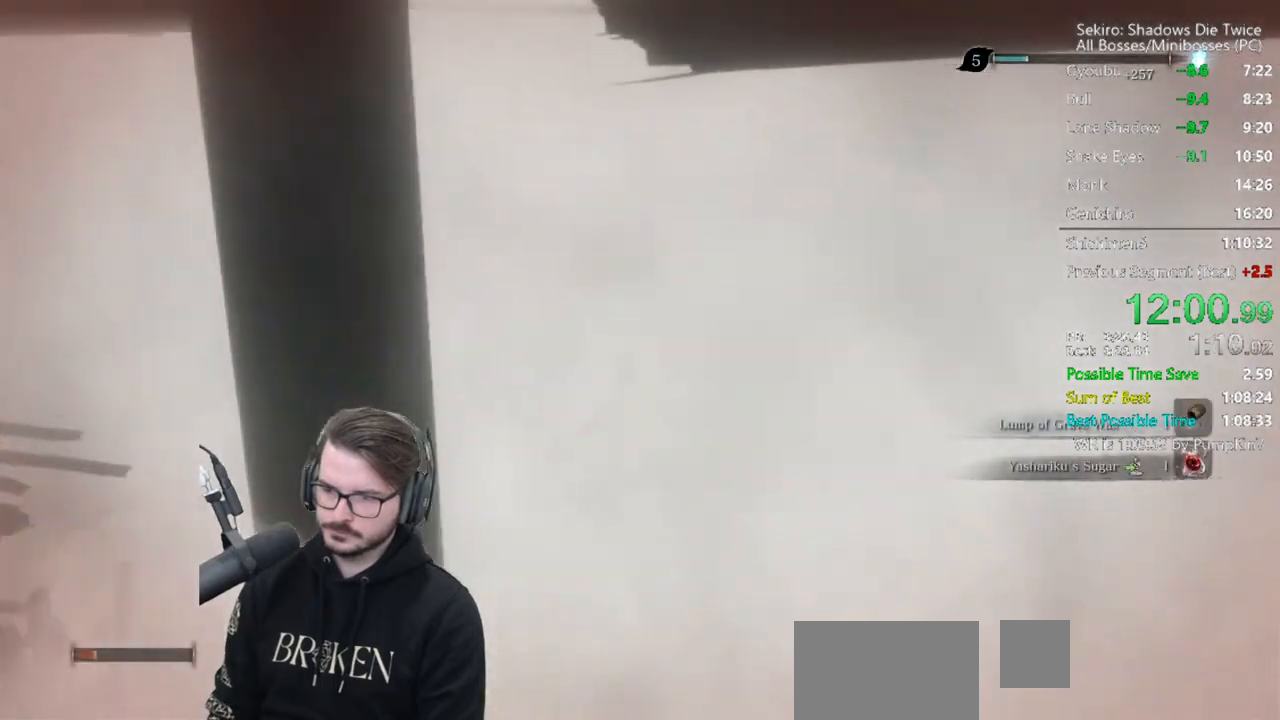
{"dt_ms": 500, "buttons": ["B", "X"], "right_stick": "center", "events": []}
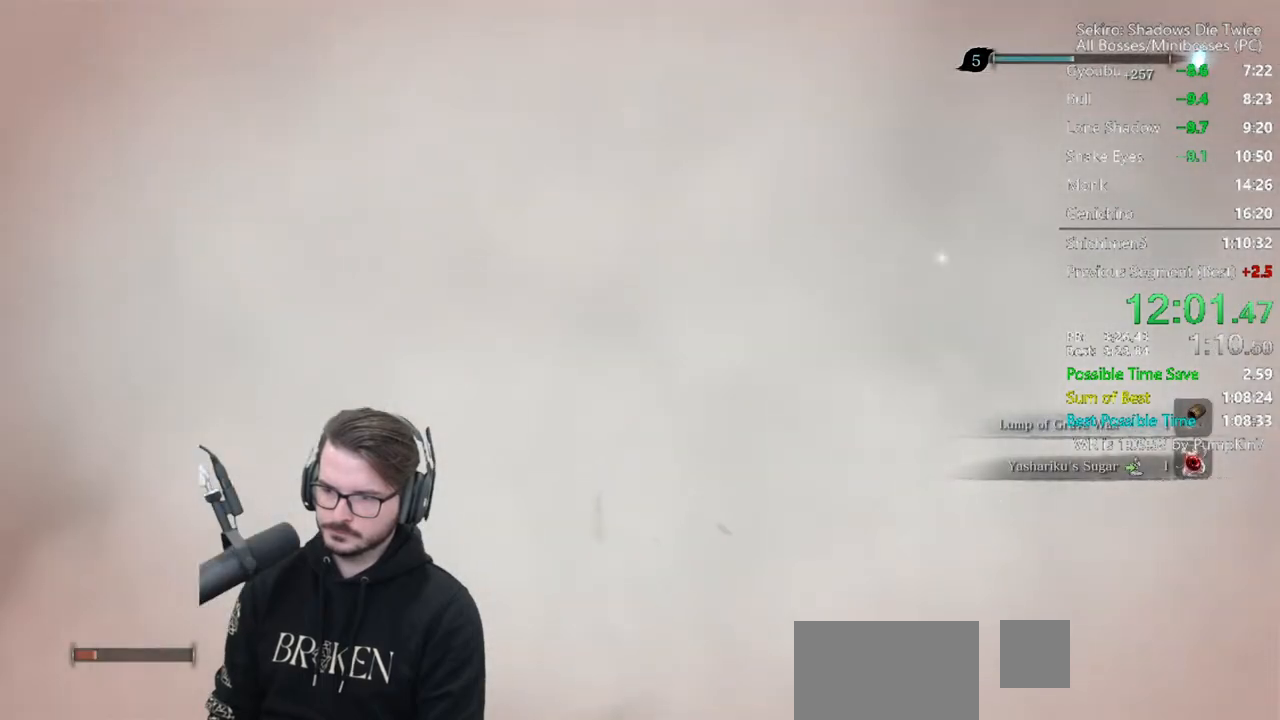
{"dt_ms": 500, "buttons": ["B", "X"], "right_stick": "center", "events": []}
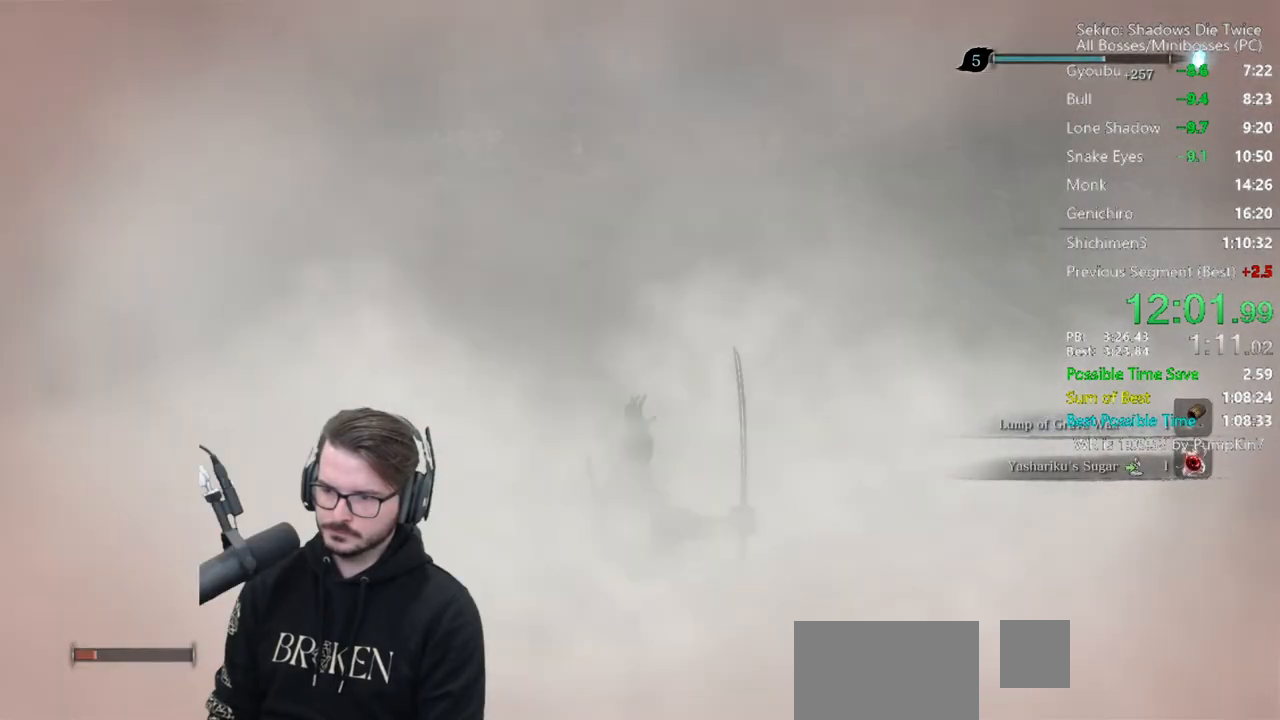
{"dt_ms": 500, "buttons": ["B", "X"], "right_stick": "center", "events": [[250, "right_stick", "up"], [417, "right_stick", "center"]]}
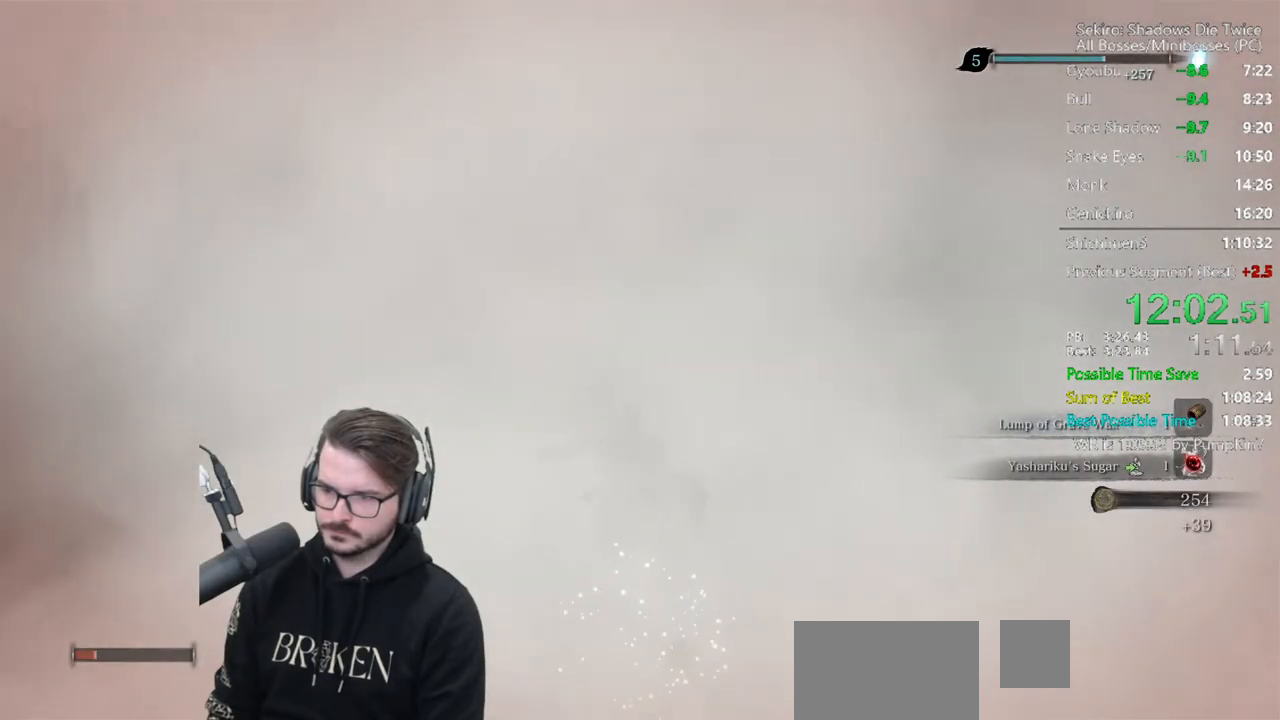
{"dt_ms": 500, "buttons": ["B", "X"], "right_stick": "center", "events": []}
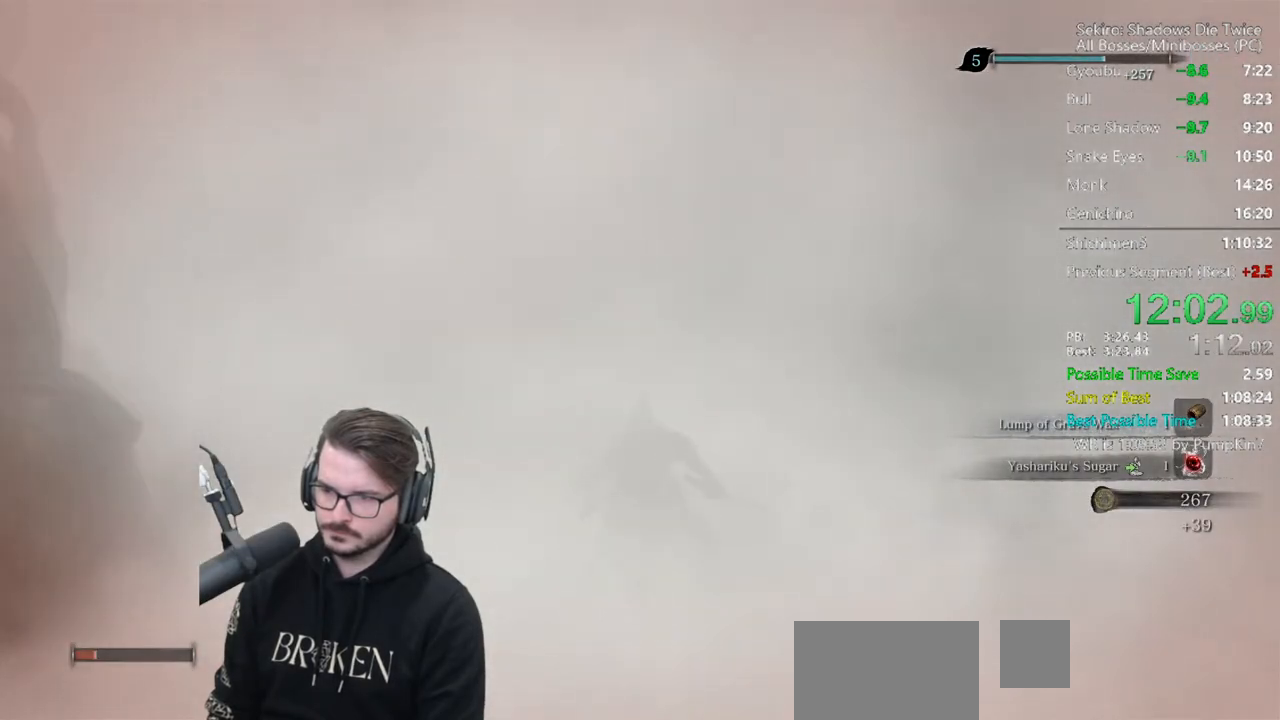
{"dt_ms": 500, "buttons": ["B", "X"], "right_stick": "down", "events": [[250, "right_stick", "down"]]}
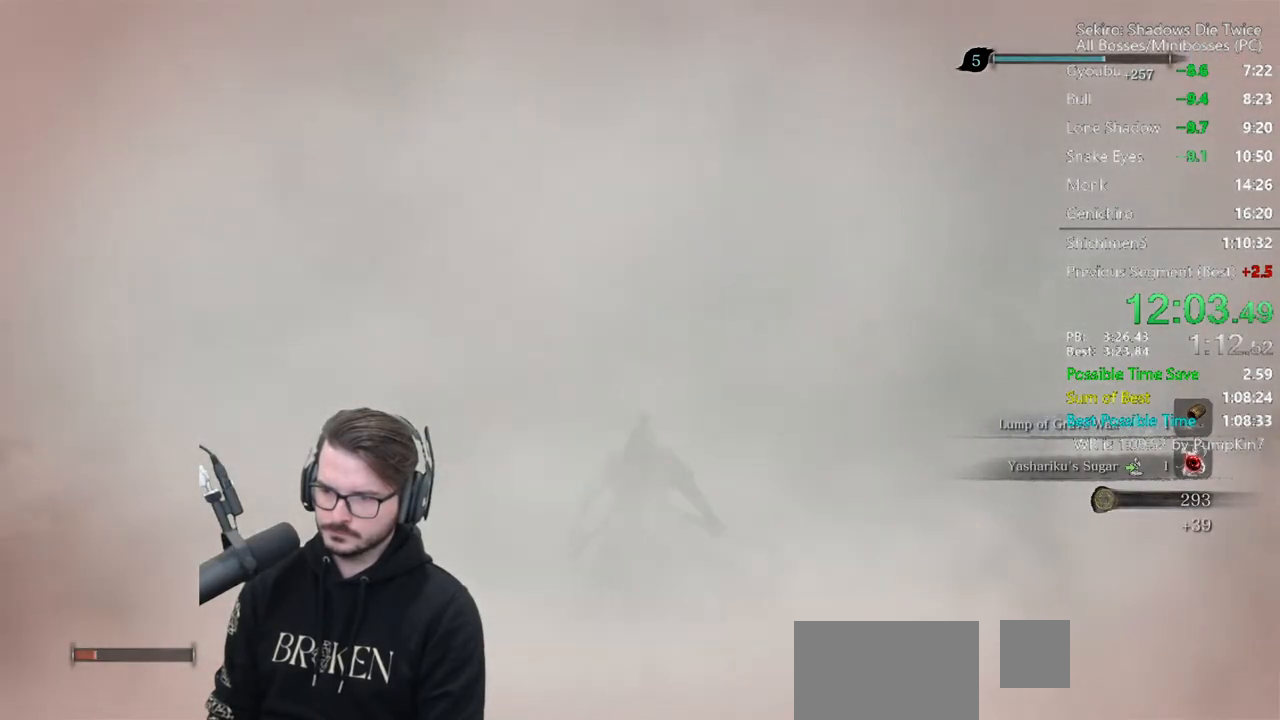
{"dt_ms": 500, "buttons": ["B", "X"], "right_stick": "down", "events": []}
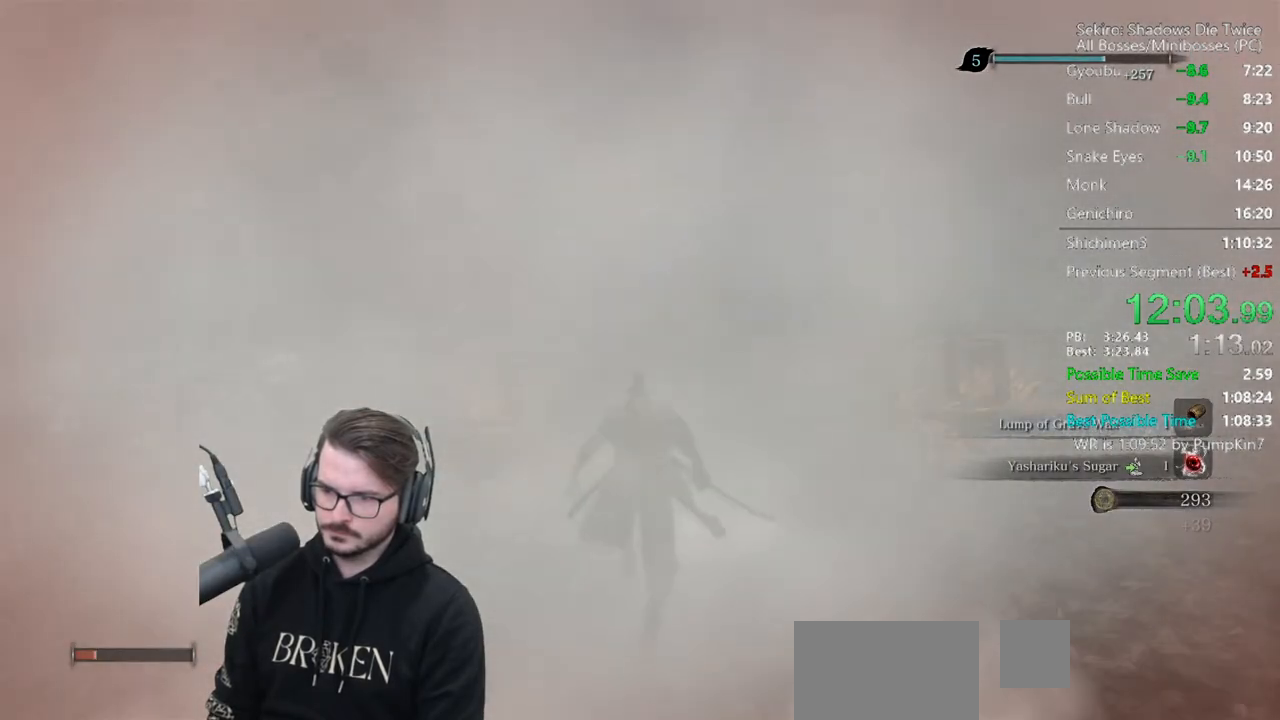
{"dt_ms": 500, "buttons": ["B"], "right_stick": "down", "events": [[317, "X", "up"]]}
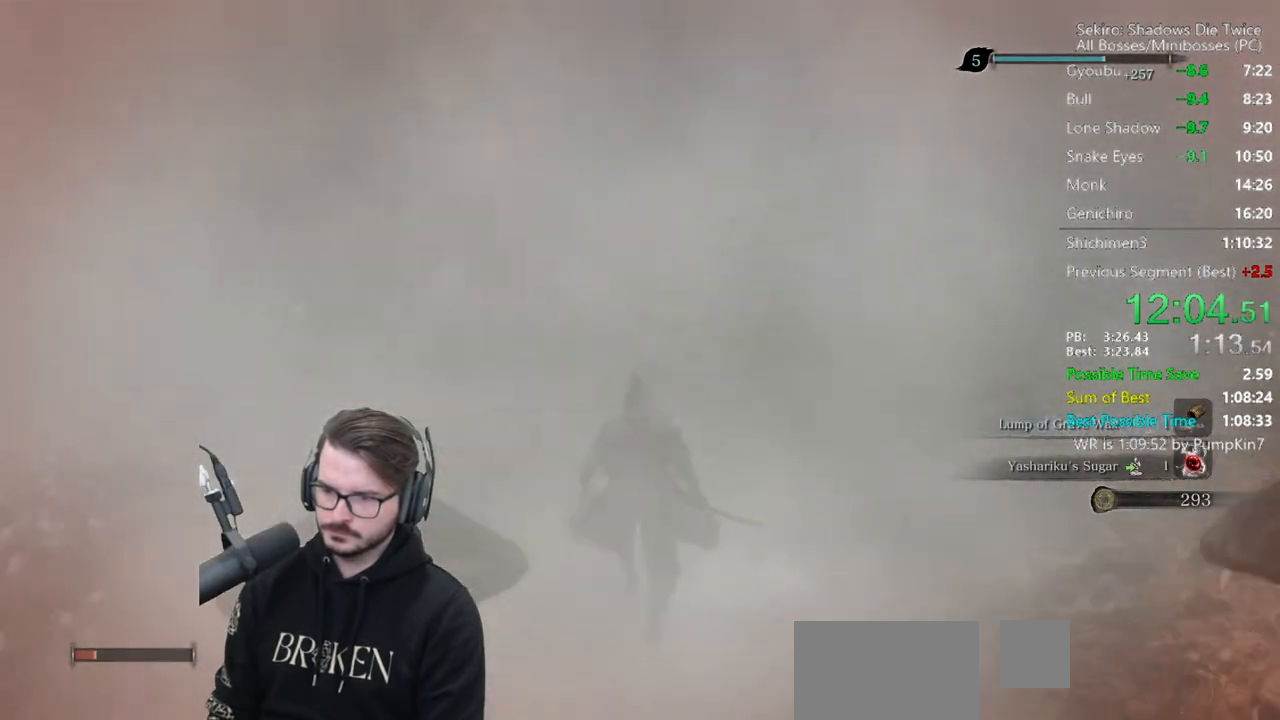
{"dt_ms": 500, "buttons": ["B"], "right_stick": "down", "events": []}
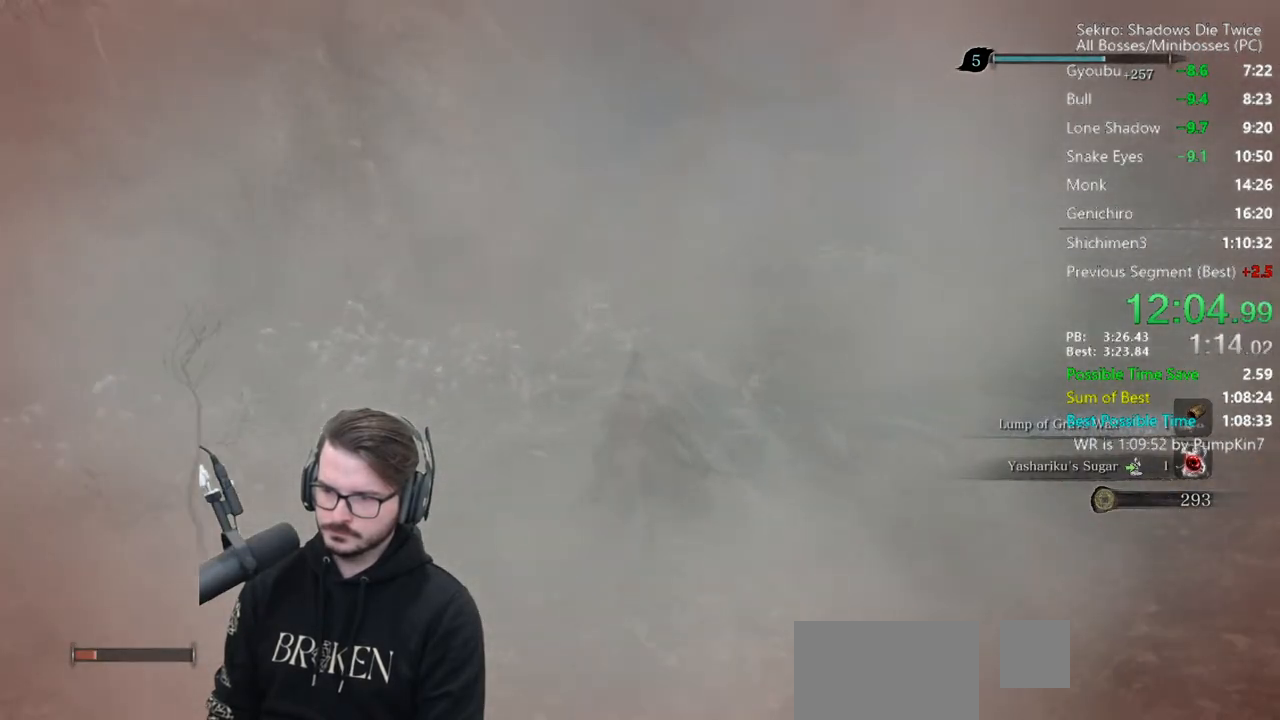
{"dt_ms": 500, "buttons": ["B"], "right_stick": "down", "events": []}
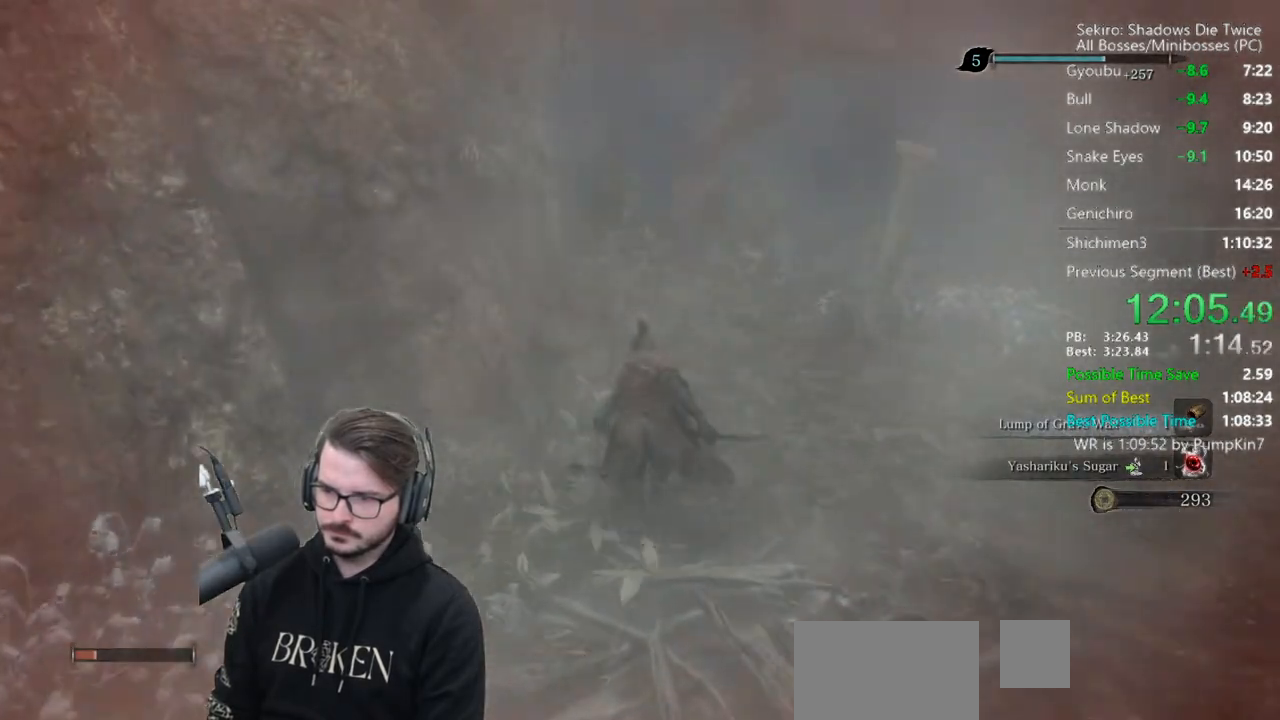
{"dt_ms": 500, "buttons": ["B"], "right_stick": "down", "events": []}
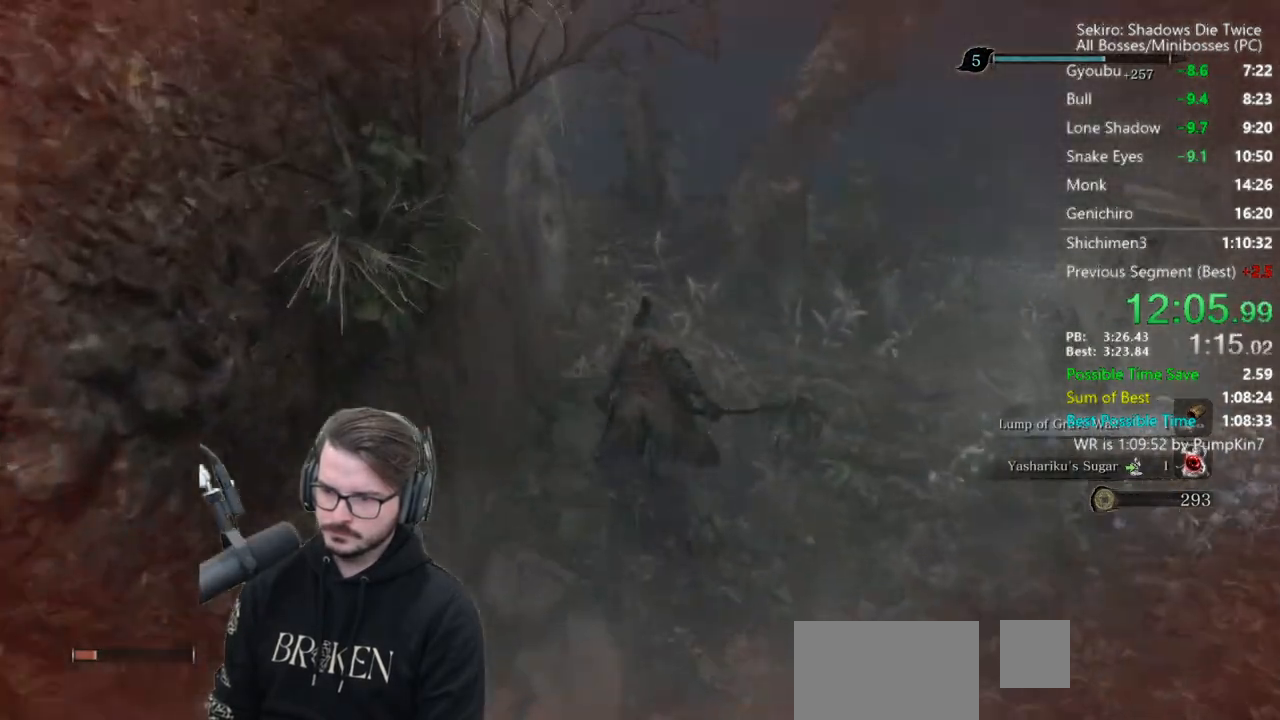
{"dt_ms": 500, "buttons": ["B"], "right_stick": "down", "events": []}
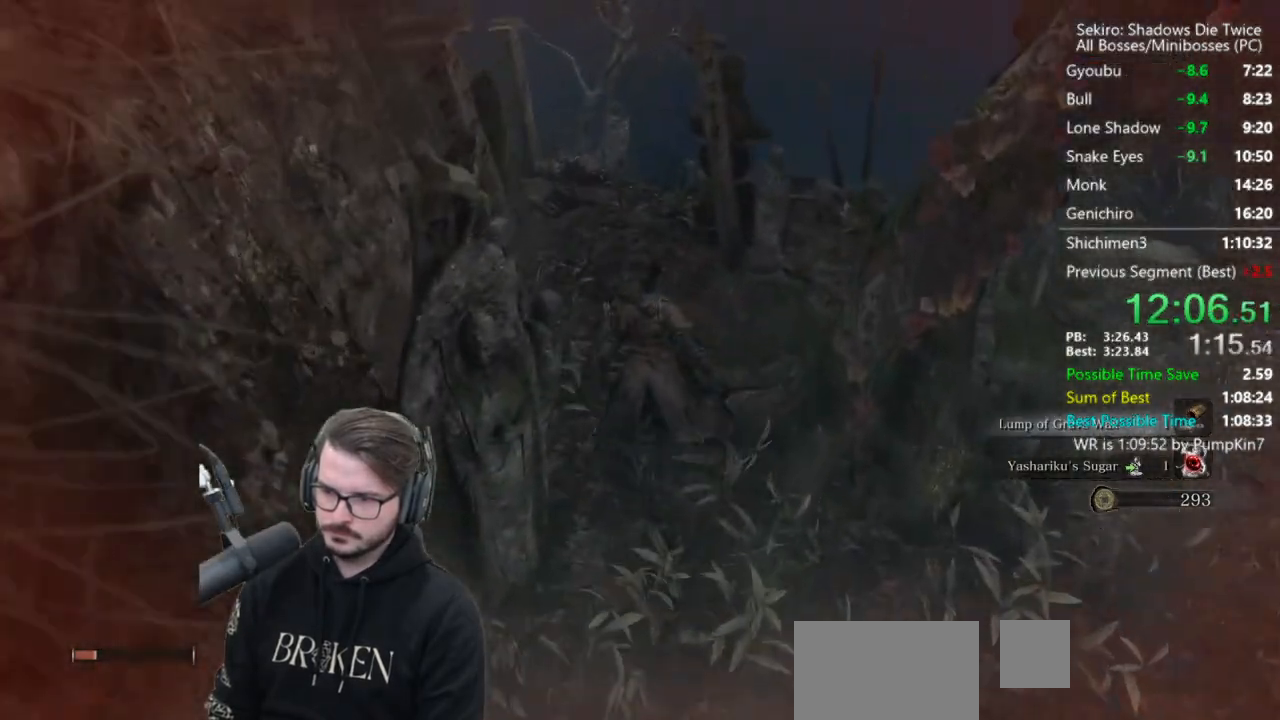
{"dt_ms": 500, "buttons": ["B"], "right_stick": "center", "events": [[117, "right_stick", "center"], [283, "A", "down"], [383, "A", "up"]]}
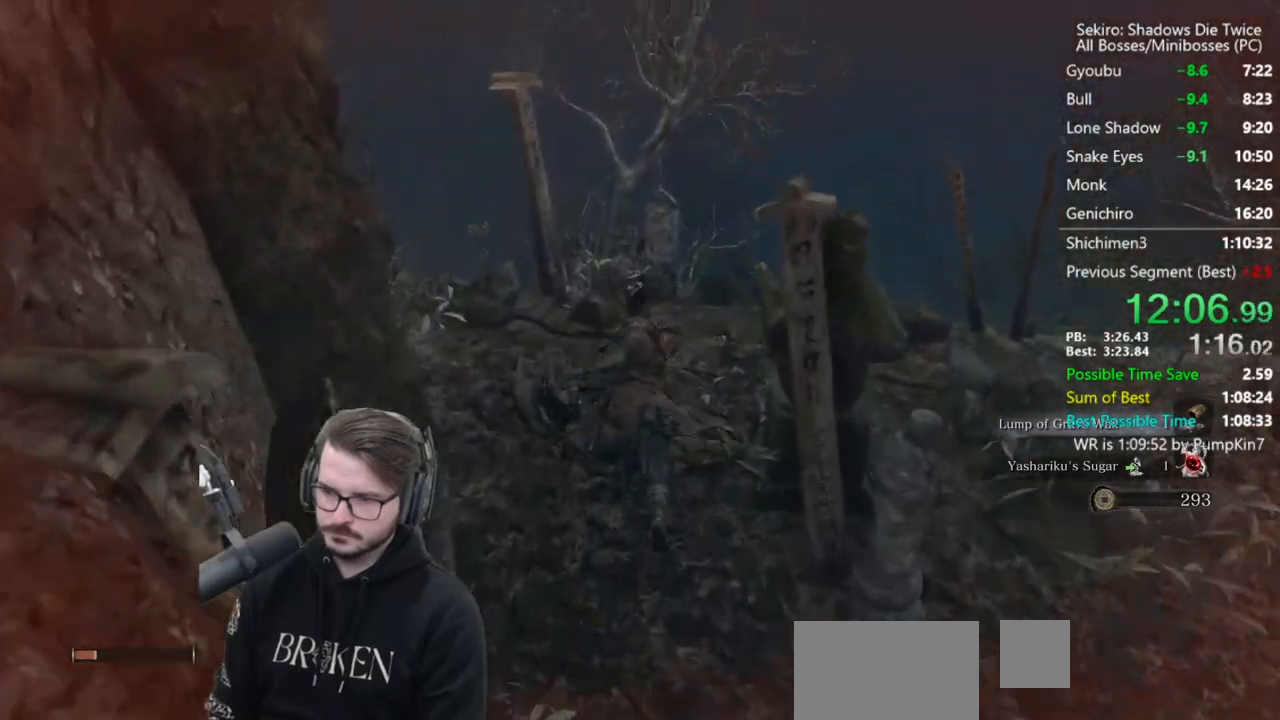
{"dt_ms": 500, "buttons": ["B"], "right_stick": "down", "events": [[83, "right_stick", "down"]]}
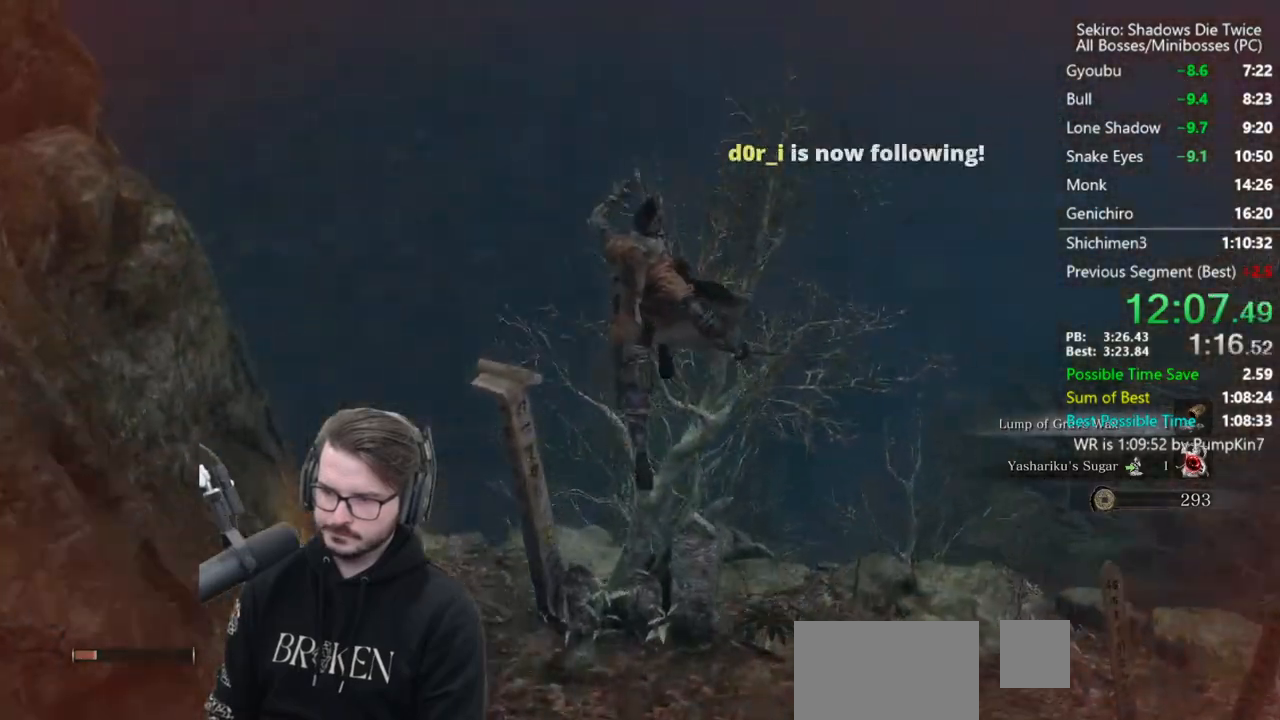
{"dt_ms": 500, "buttons": ["B"], "right_stick": "down", "events": []}
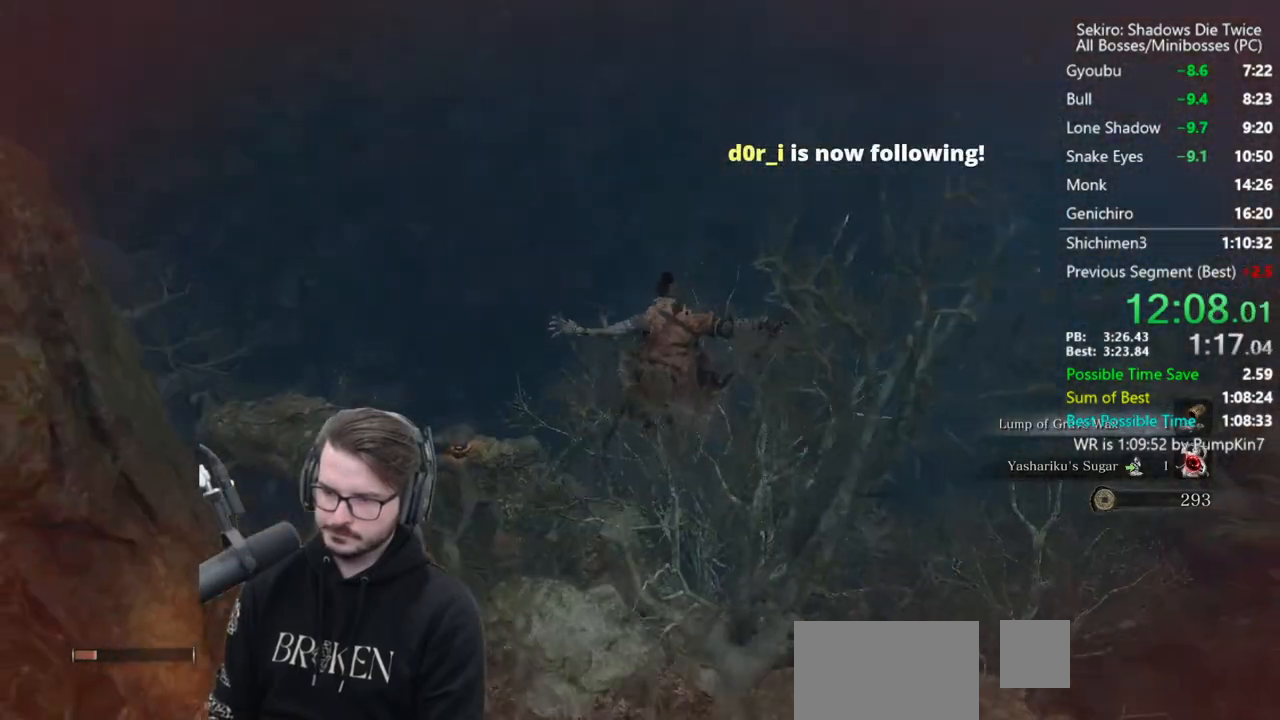
{"dt_ms": 500, "buttons": ["B"], "right_stick": "center", "events": [[417, "right_stick", "center"]]}
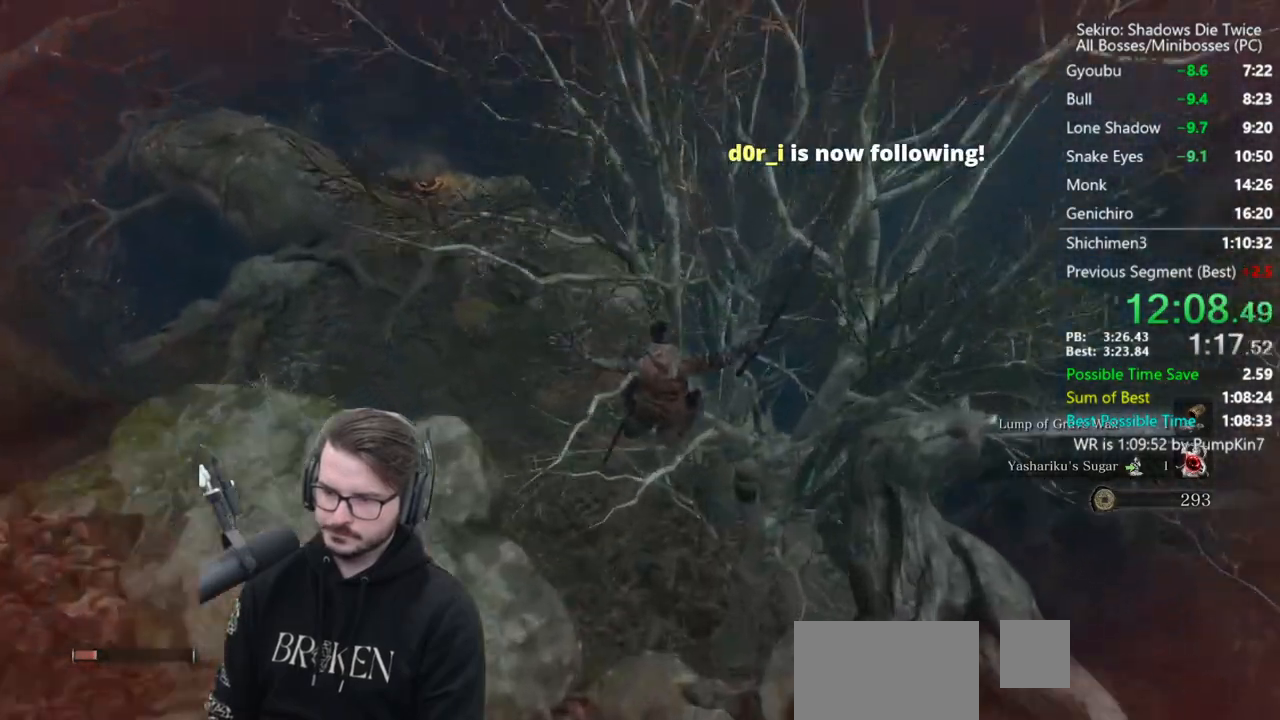
{"dt_ms": 500, "buttons": ["A", "B"], "right_stick": "center", "events": [[483, "A", "down"]]}
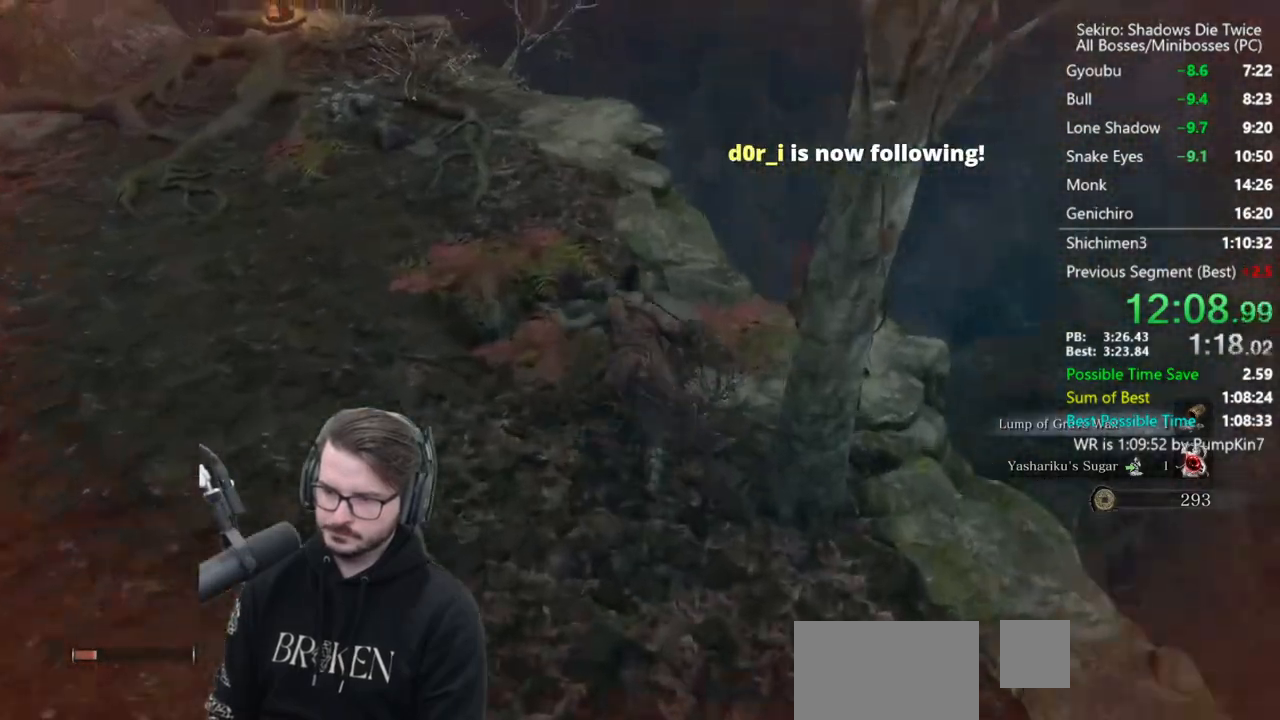
{"dt_ms": 500, "buttons": ["B"], "right_stick": "center", "events": [[83, "A", "up"], [217, "A", "down"], [250, "A", "up"], [317, "A", "down"], [450, "A", "up"]]}
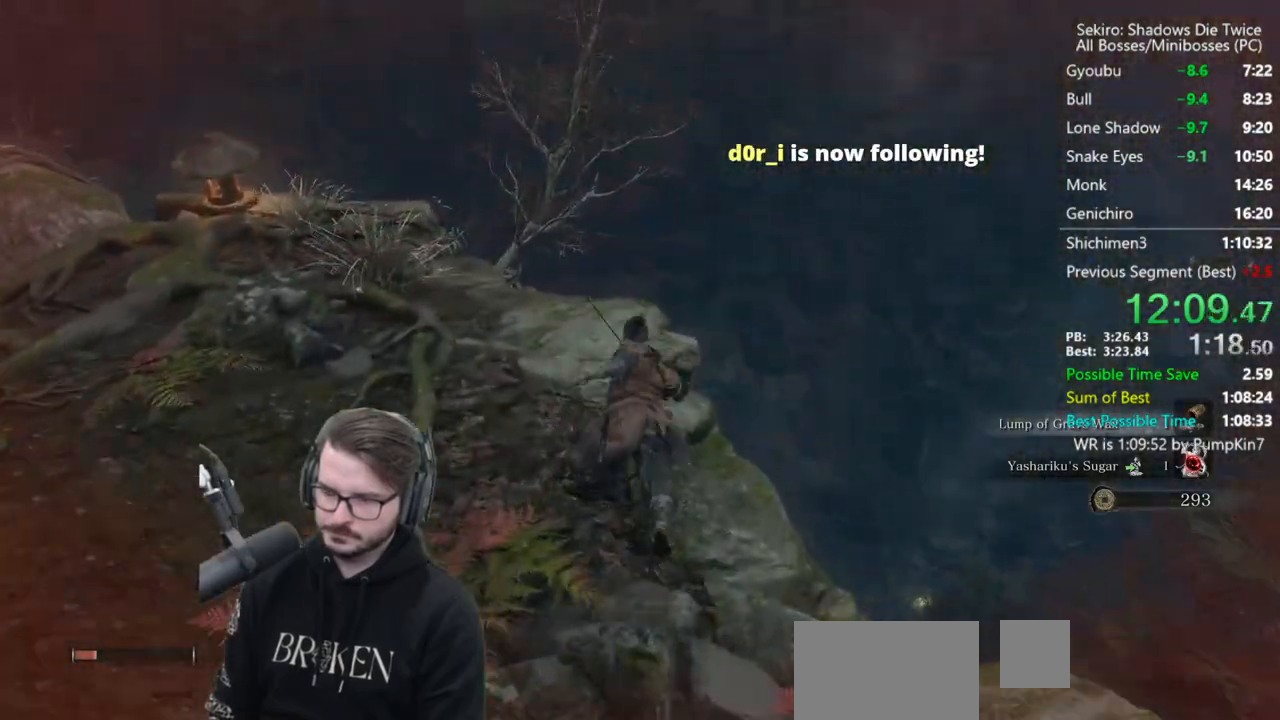
{"dt_ms": 500, "buttons": [], "right_stick": "down", "events": [[183, "right_stick", "down"], [283, "B", "up"]]}
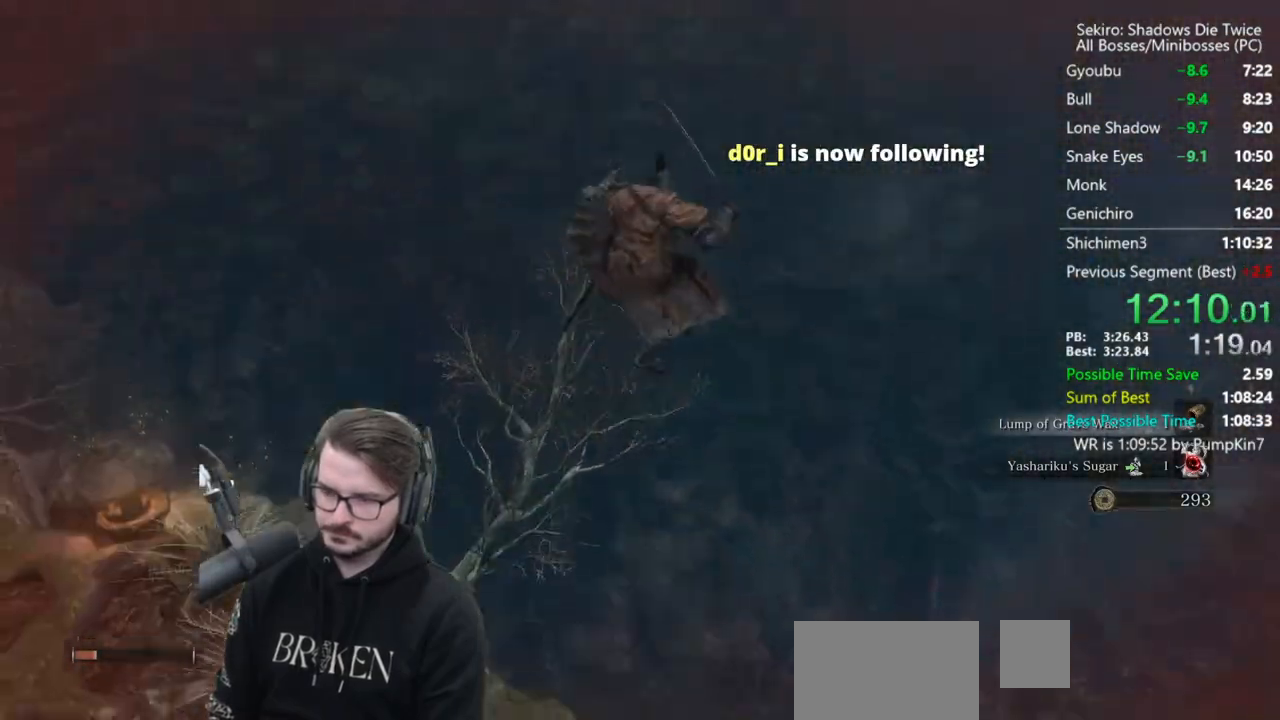
{"dt_ms": 500, "buttons": [], "right_stick": "down", "events": []}
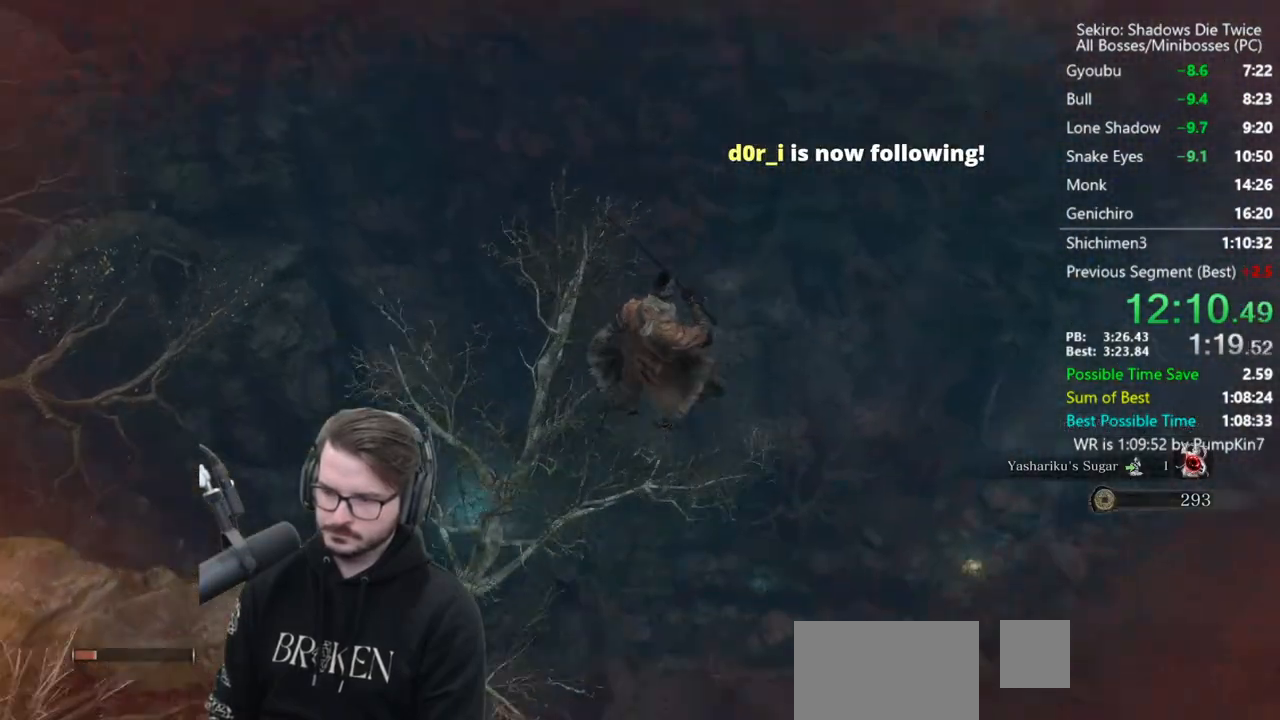
{"dt_ms": 500, "buttons": [], "right_stick": "center", "events": [[317, "right_stick", "center"]]}
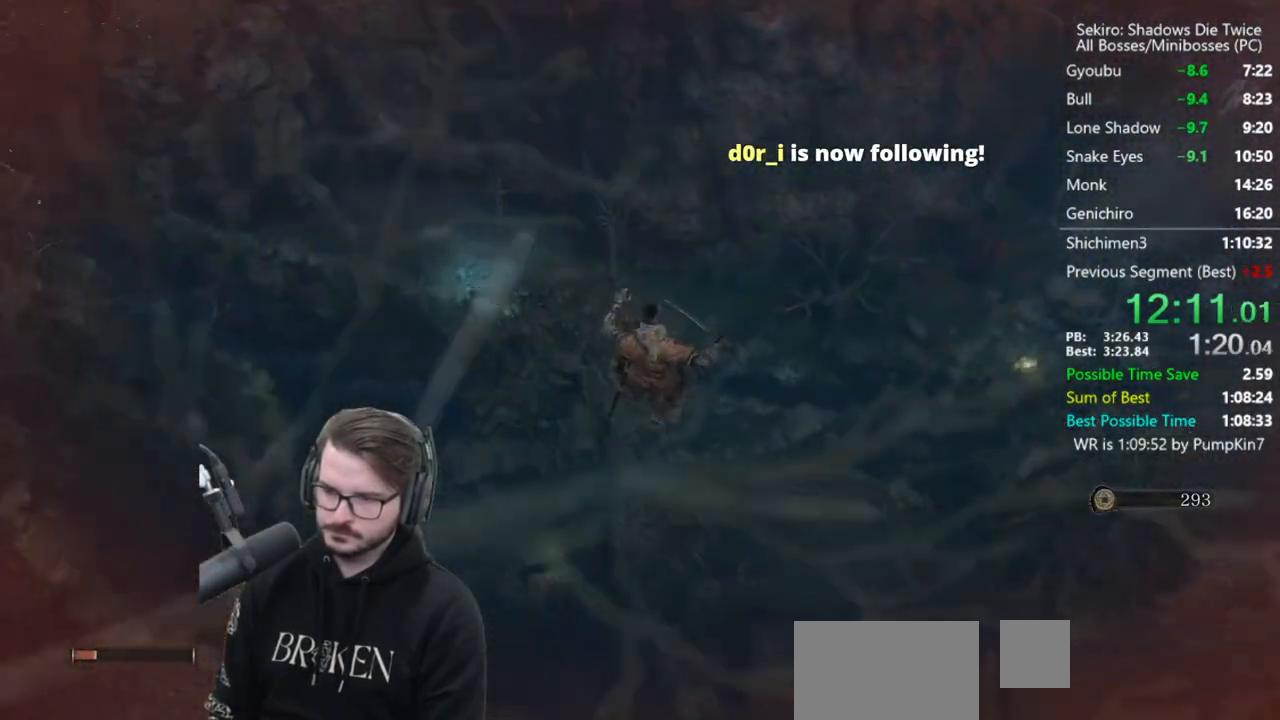
{"dt_ms": 500, "buttons": ["L2"], "right_stick": "center", "events": [[450, "L2", "down"]]}
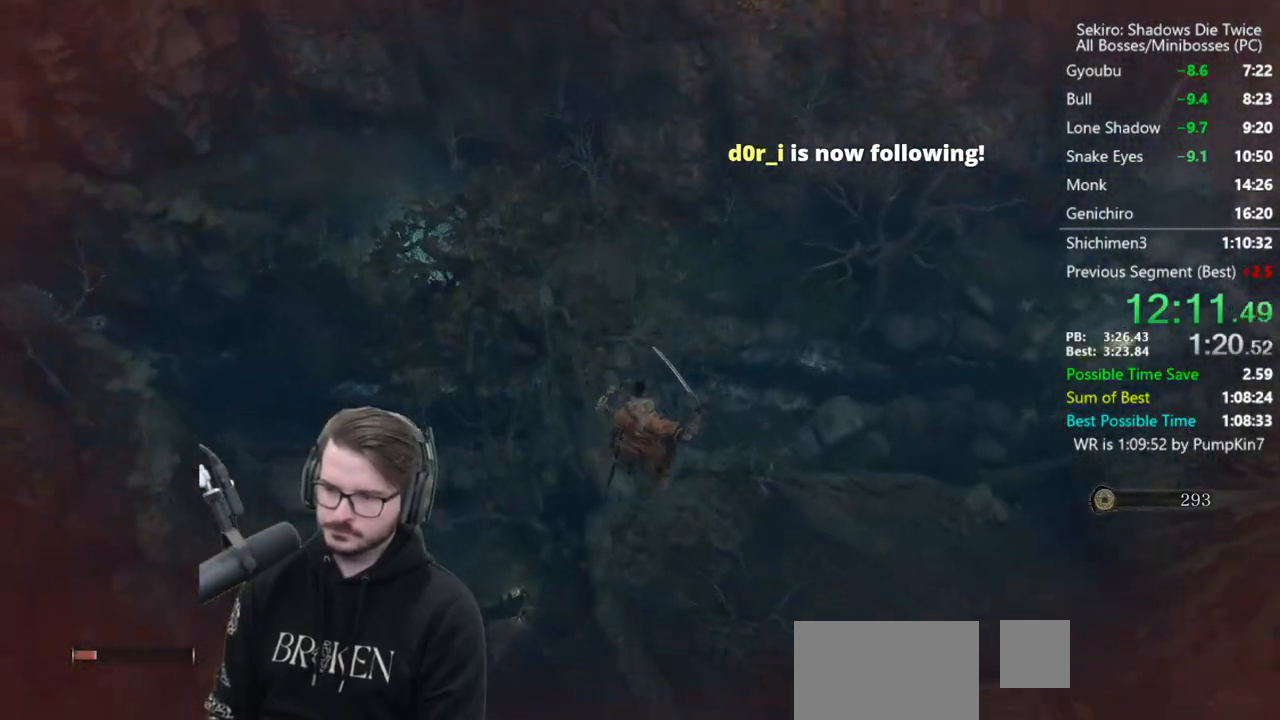
{"dt_ms": 500, "buttons": ["L2"], "right_stick": "center", "events": [[83, "L2", "up"], [117, "L2", "down"], [250, "L2", "up"], [317, "L2", "down"], [450, "L2", "up"], [483, "L2", "down"]]}
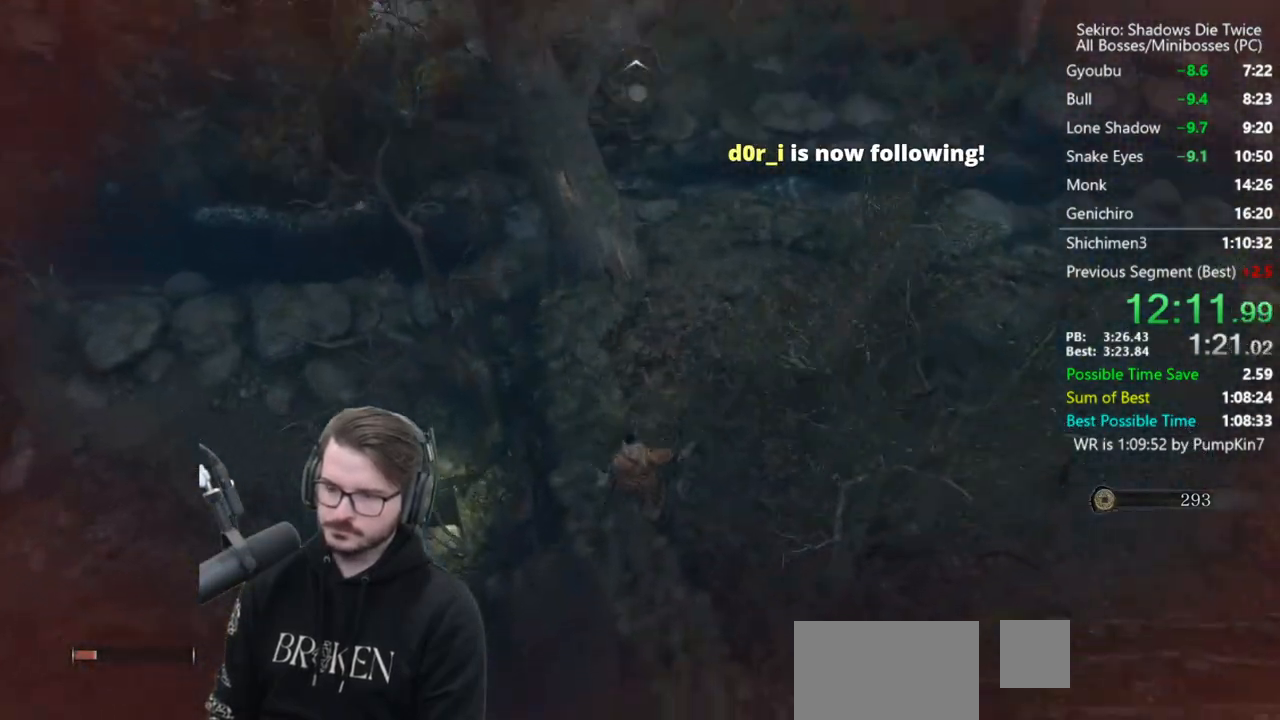
{"dt_ms": 1000, "buttons": [], "right_stick": "right"}